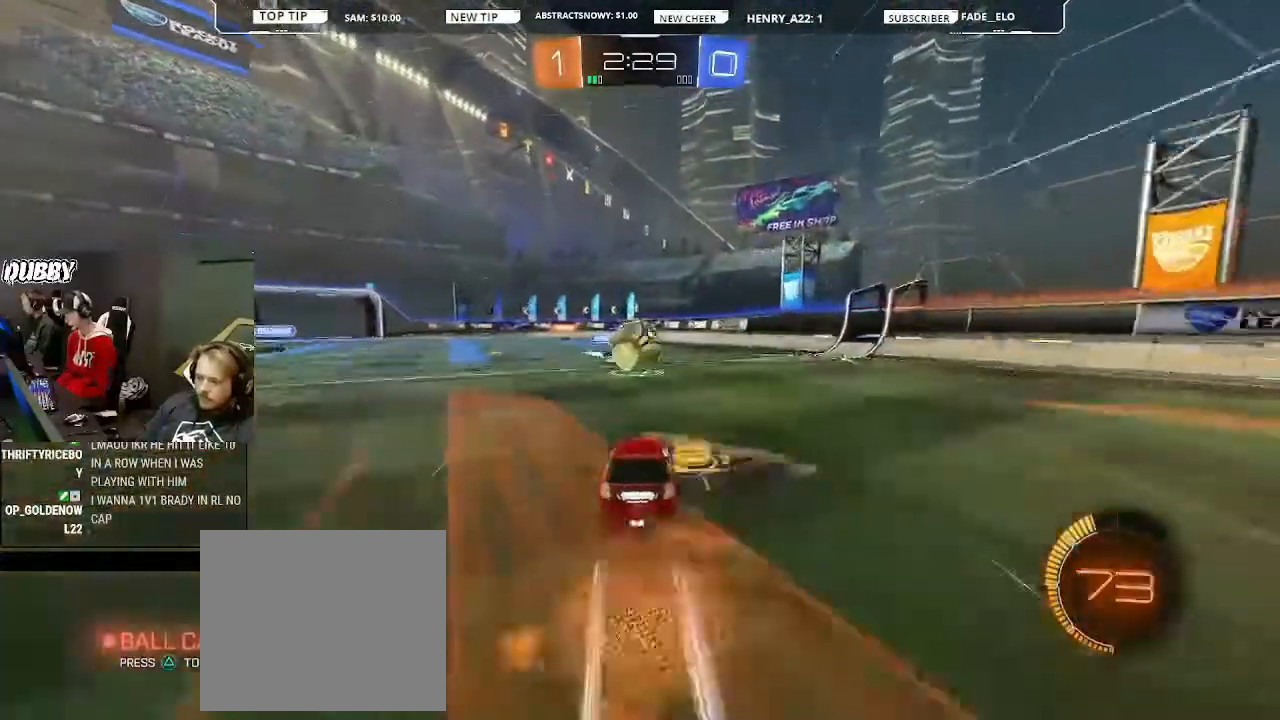
Gameplay with a controller (PlayStation layout); each line is a JSON object with the inputs held at the frame after it. "events" lists button and stick changes between this image and that frame as [ms after this image, input, new state], when the widget could be followed in between.
{"buttons": ["L1", "R2"], "left_stick": "left", "right_stick": "center", "events": [[100, "CROSS", "up"], [100, "left_stick", "right"], [133, "L1", "down"], [167, "left_stick", "up"], [233, "CROSS", "down"], [333, "CROSS", "up"], [333, "left_stick", "up-left"], [467, "left_stick", "left"]]}
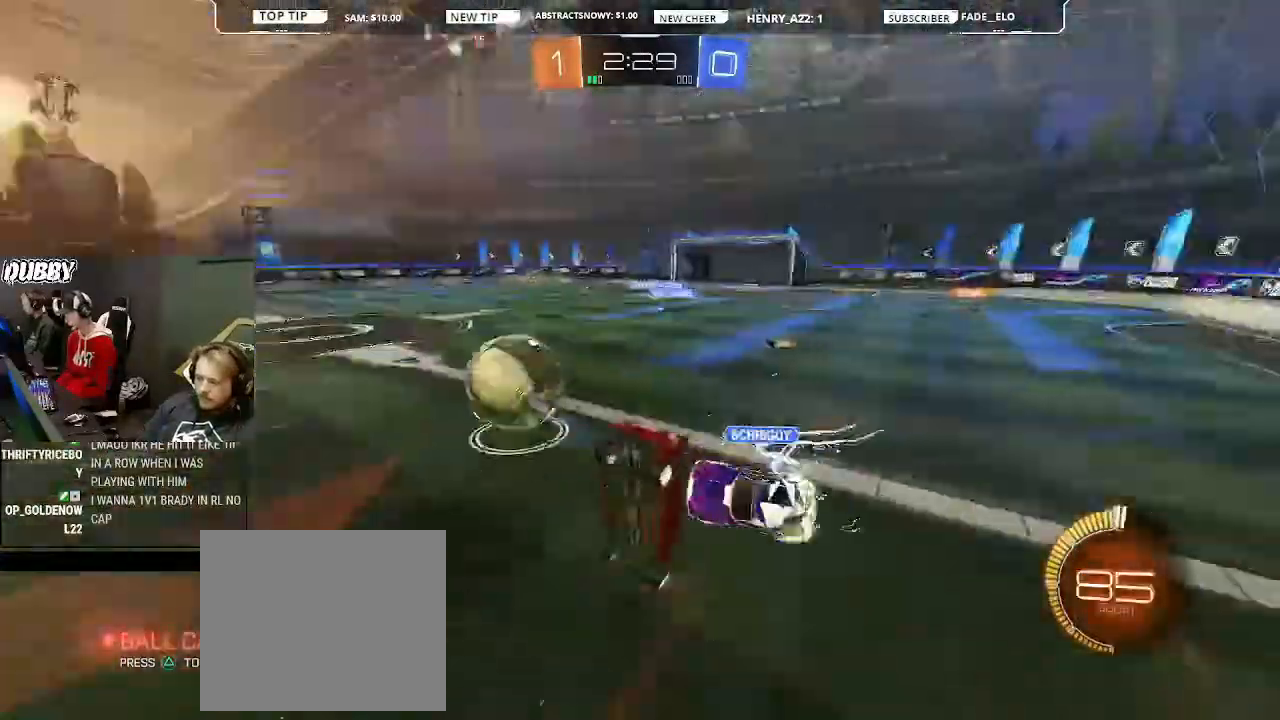
{"buttons": ["L1", "R2"], "left_stick": "up", "right_stick": "center", "events": [[133, "left_stick", "up-left"], [267, "left_stick", "up"]]}
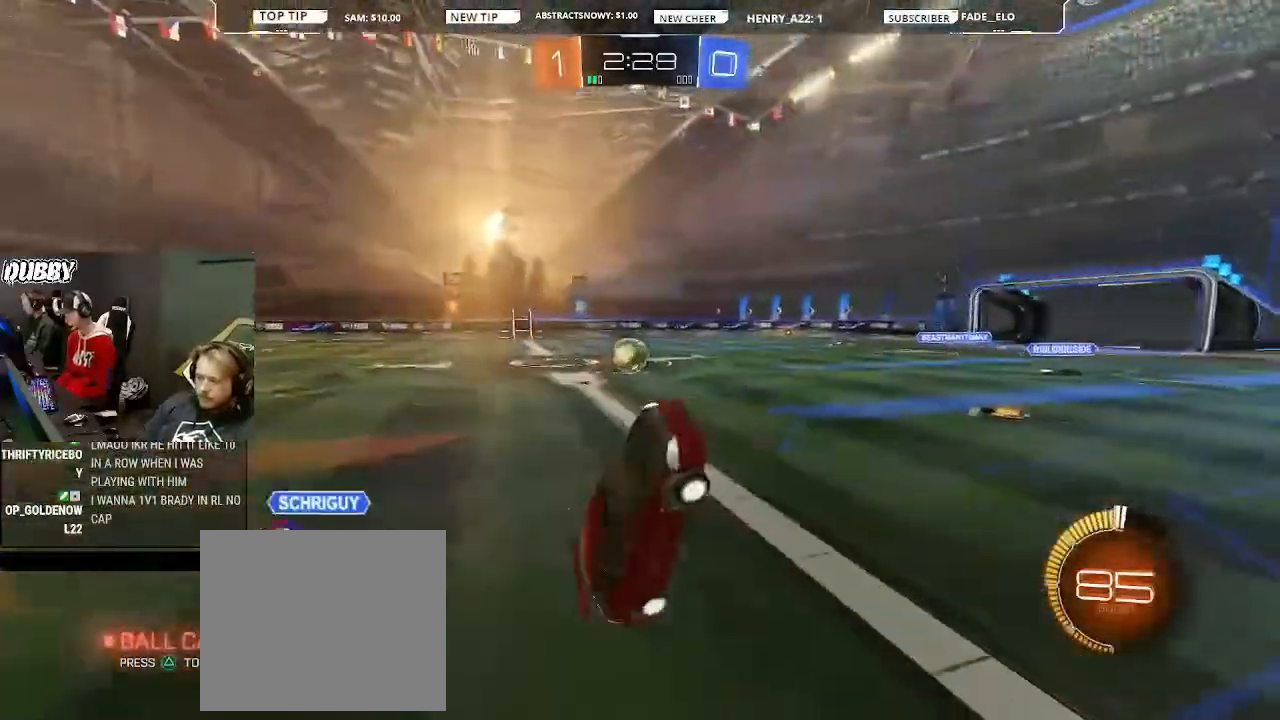
{"buttons": ["R2"], "left_stick": "right", "right_stick": "center", "events": [[100, "L1", "up"], [167, "left_stick", "center"], [367, "L1", "down"], [367, "left_stick", "right"], [433, "L1", "up"]]}
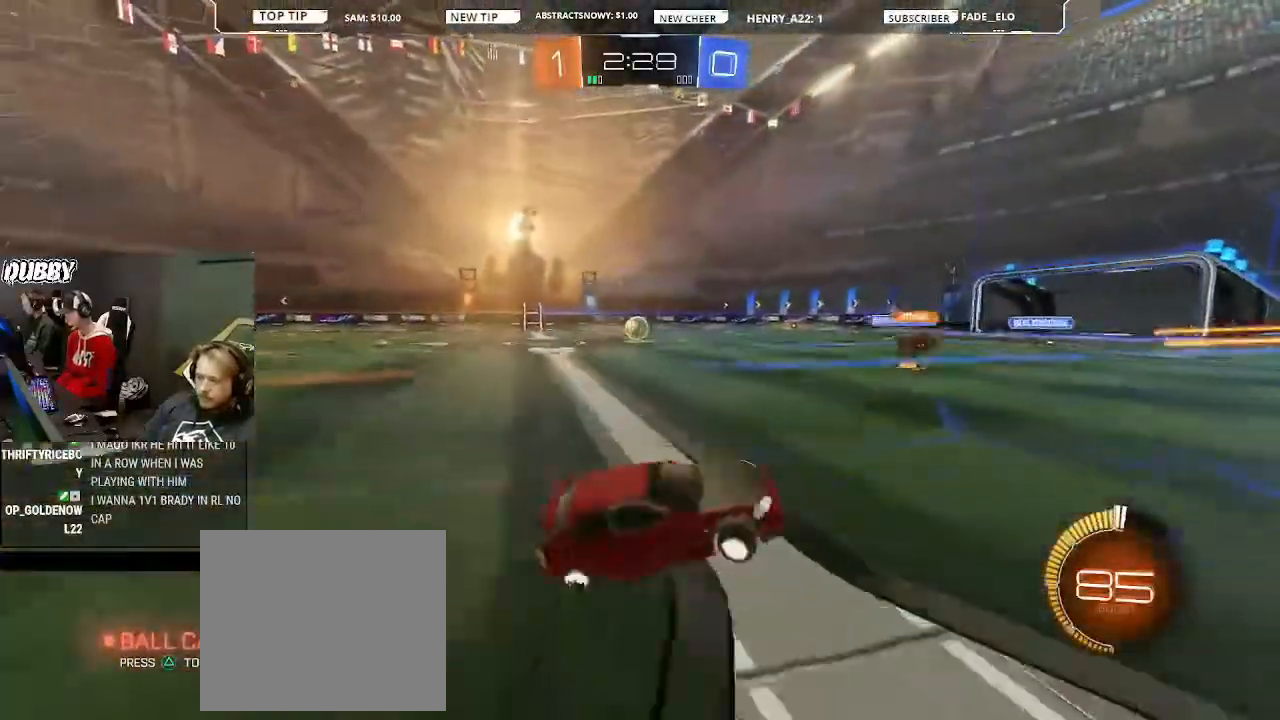
{"buttons": ["L1", "R2"], "left_stick": "right", "right_stick": "center", "events": [[500, "L1", "down"]]}
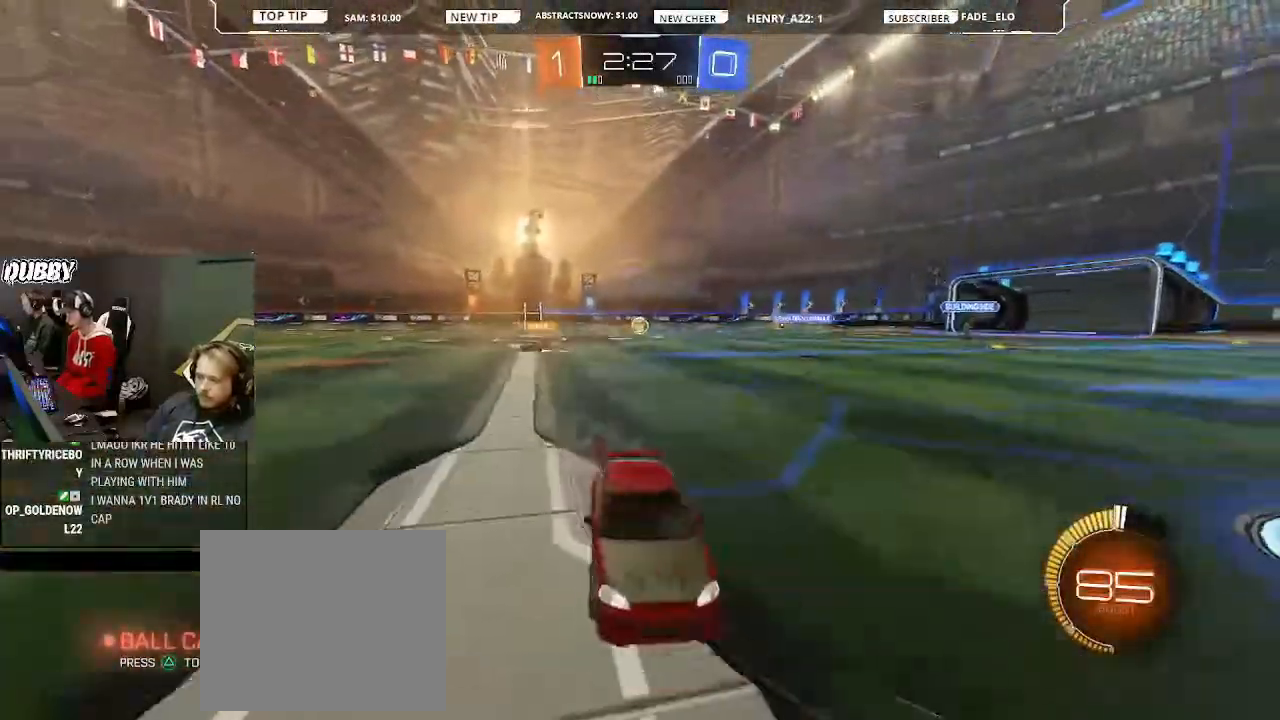
{"buttons": ["CIRCLE", "R2"], "left_stick": "right", "right_stick": "center", "events": [[33, "L1", "up"], [300, "CIRCLE", "down"]]}
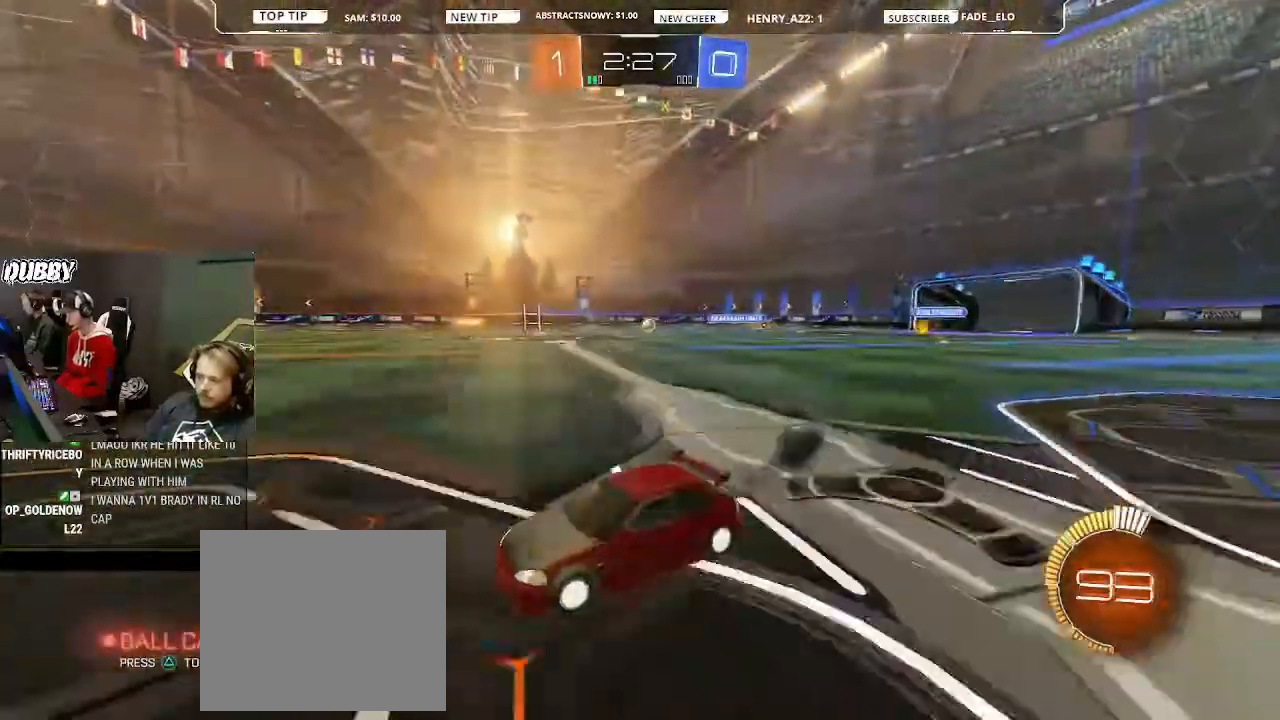
{"buttons": ["CIRCLE", "TRIANGLE", "R2"], "left_stick": "center", "right_stick": "center", "events": [[67, "left_stick", "up-left"], [167, "L1", "down"], [233, "left_stick", "right"], [267, "CROSS", "down"], [333, "CROSS", "up"], [367, "TRIANGLE", "down"], [467, "L1", "up"], [467, "left_stick", "center"]]}
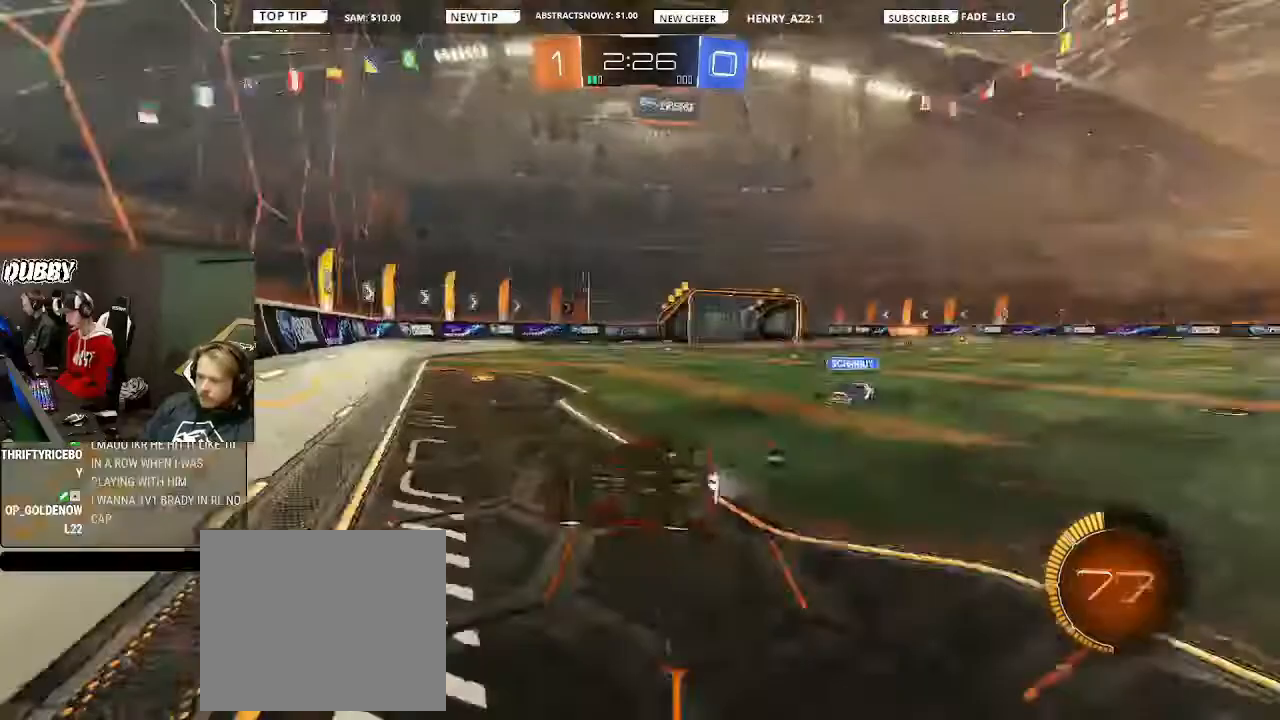
{"buttons": ["CIRCLE", "R2"], "left_stick": "center", "right_stick": "center", "events": [[33, "CIRCLE", "up"], [33, "TRIANGLE", "up"], [133, "TRIANGLE", "down"], [233, "TRIANGLE", "up"], [500, "CIRCLE", "down"]]}
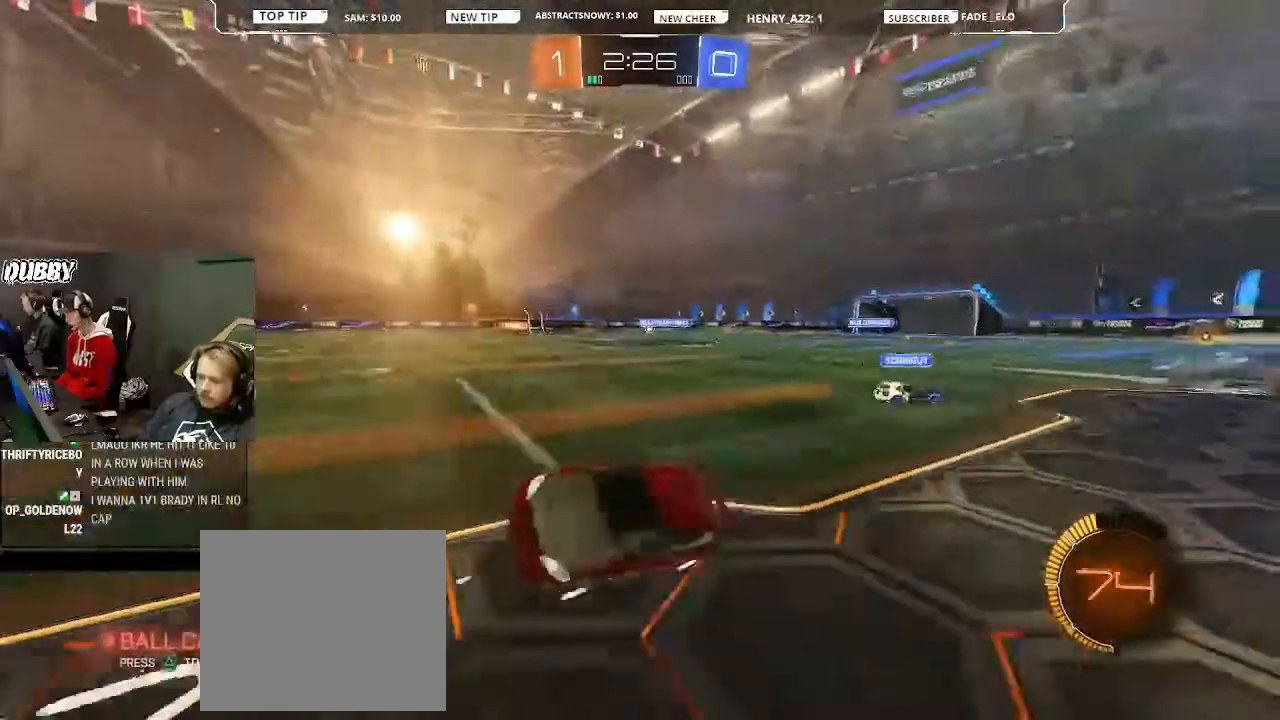
{"buttons": ["R2"], "left_stick": "right", "right_stick": "center", "events": [[133, "CIRCLE", "up"], [200, "left_stick", "right"]]}
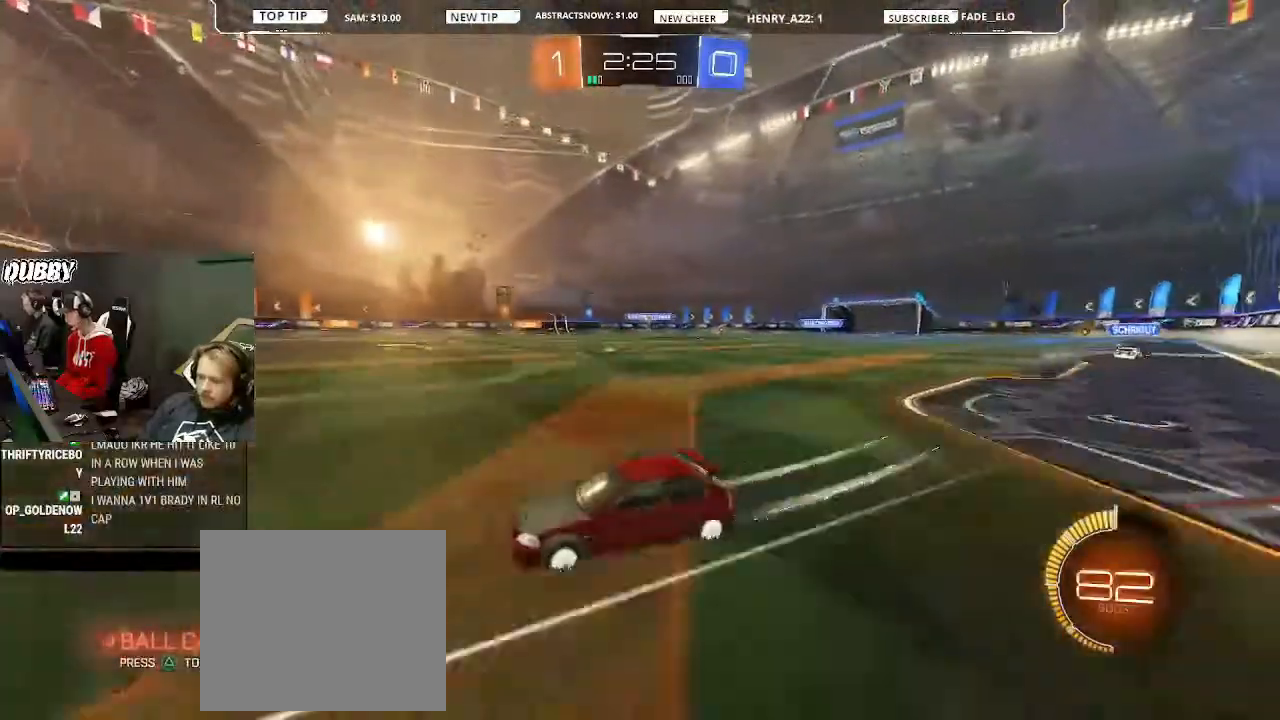
{"buttons": ["R2"], "left_stick": "right", "right_stick": "center", "events": [[300, "left_stick", "center"], [400, "left_stick", "right"]]}
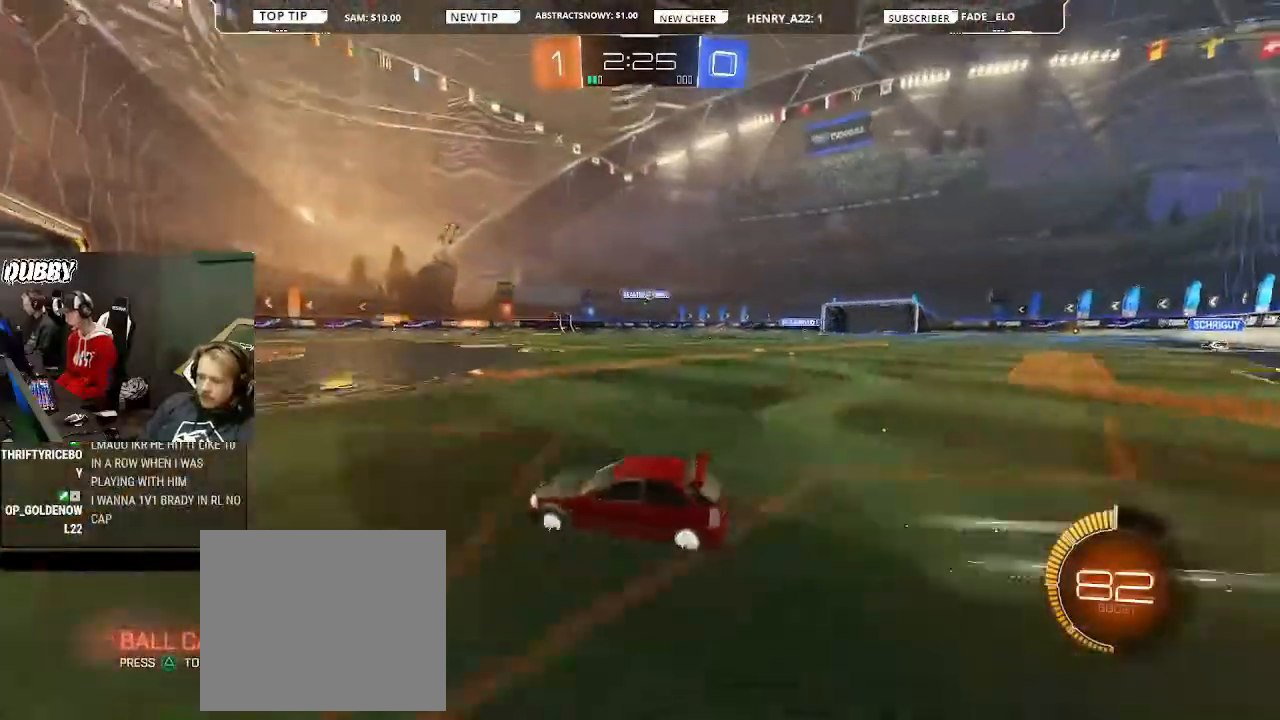
{"buttons": ["R2"], "left_stick": "center", "right_stick": "center", "events": [[67, "left_stick", "center"], [400, "left_stick", "left"], [500, "left_stick", "center"]]}
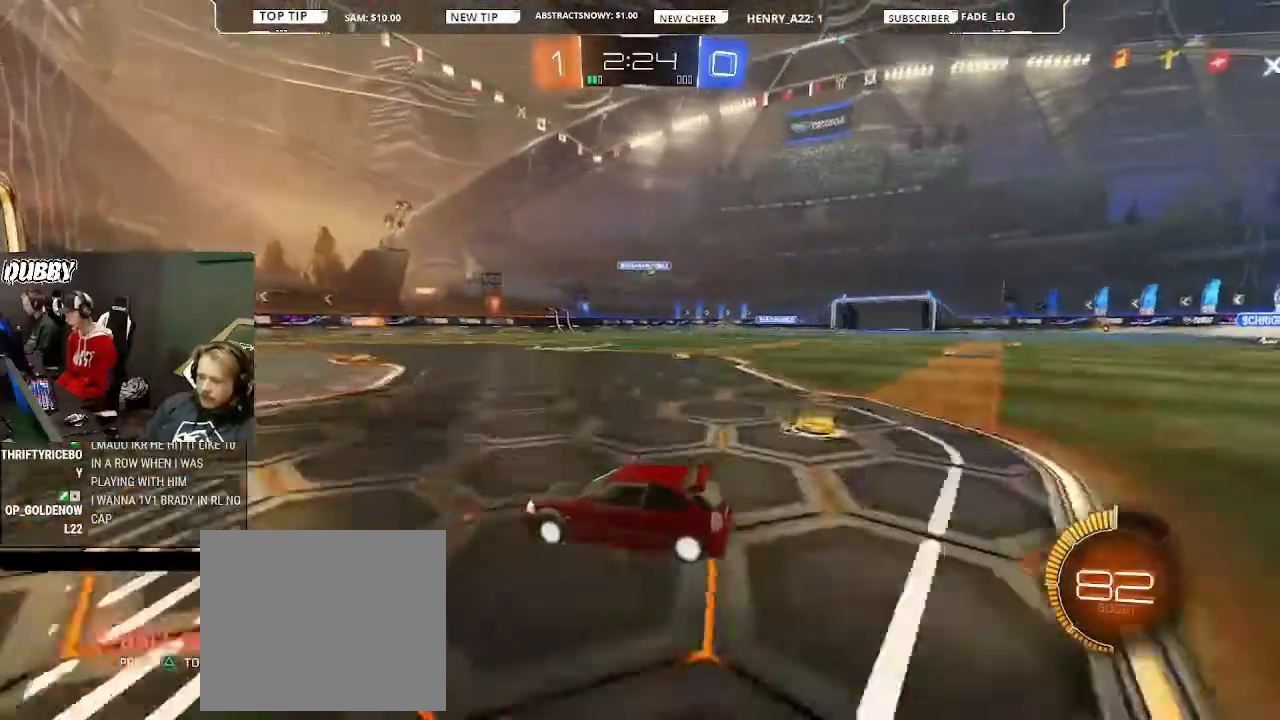
{"buttons": [], "left_stick": "center", "right_stick": "center", "events": [[67, "L2", "down"], [100, "R2", "up"], [100, "left_stick", "right"], [267, "L2", "up"], [267, "left_stick", "center"]]}
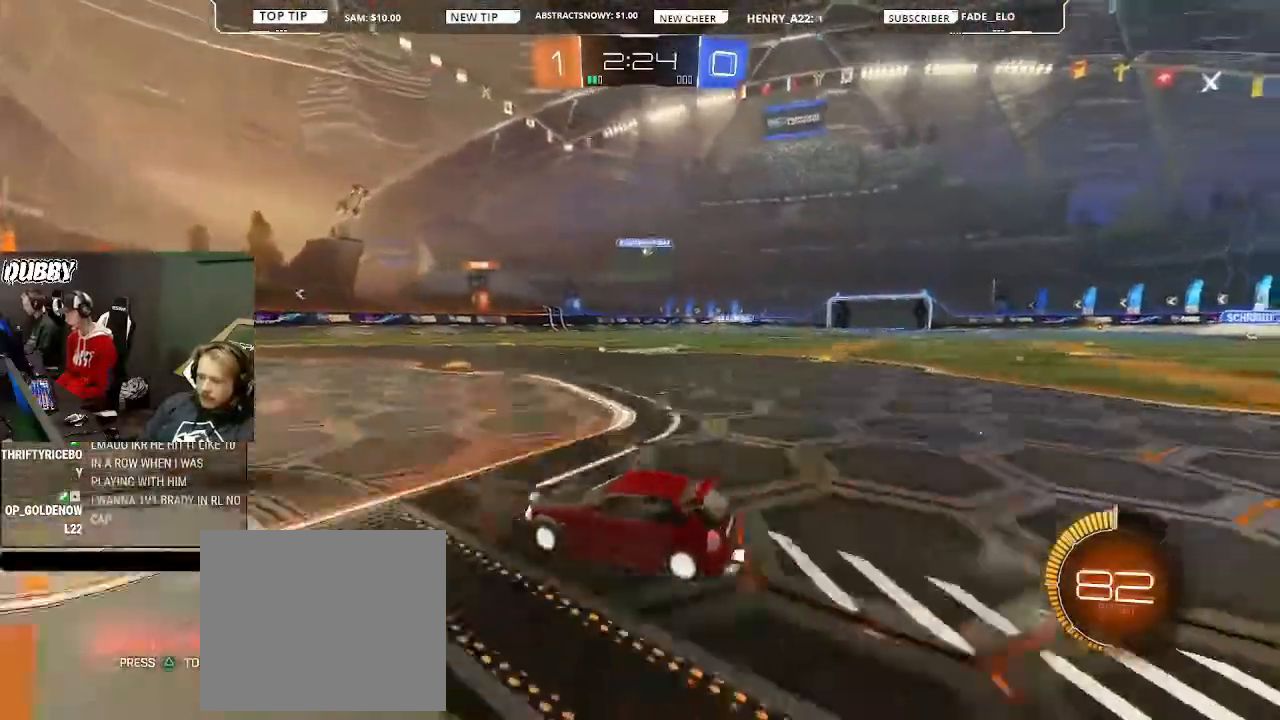
{"buttons": ["R2"], "left_stick": "right", "right_stick": "center", "events": [[33, "R2", "down"], [100, "left_stick", "left"], [400, "left_stick", "center"], [467, "left_stick", "right"]]}
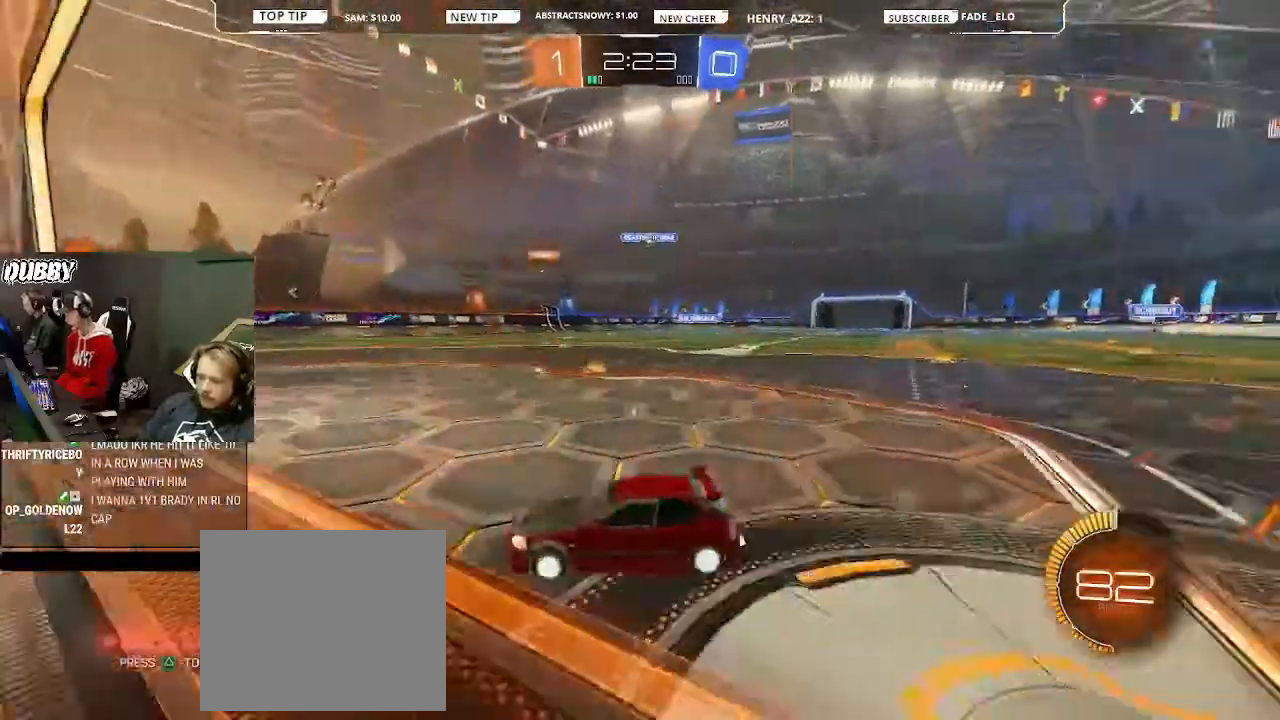
{"buttons": ["L2"], "left_stick": "down-left", "right_stick": "center", "events": [[167, "R2", "up"], [200, "left_stick", "down-right"], [467, "L2", "down"], [467, "left_stick", "down-left"]]}
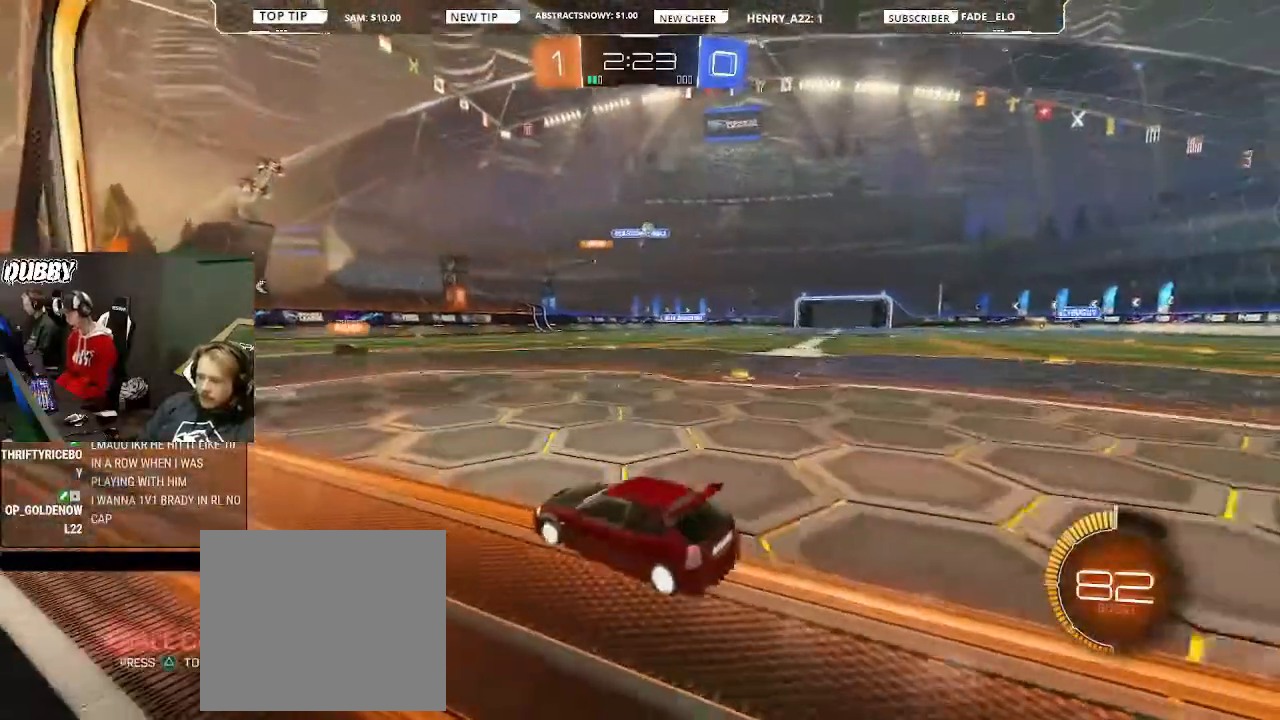
{"buttons": ["L2"], "left_stick": "down-left", "right_stick": "center", "events": []}
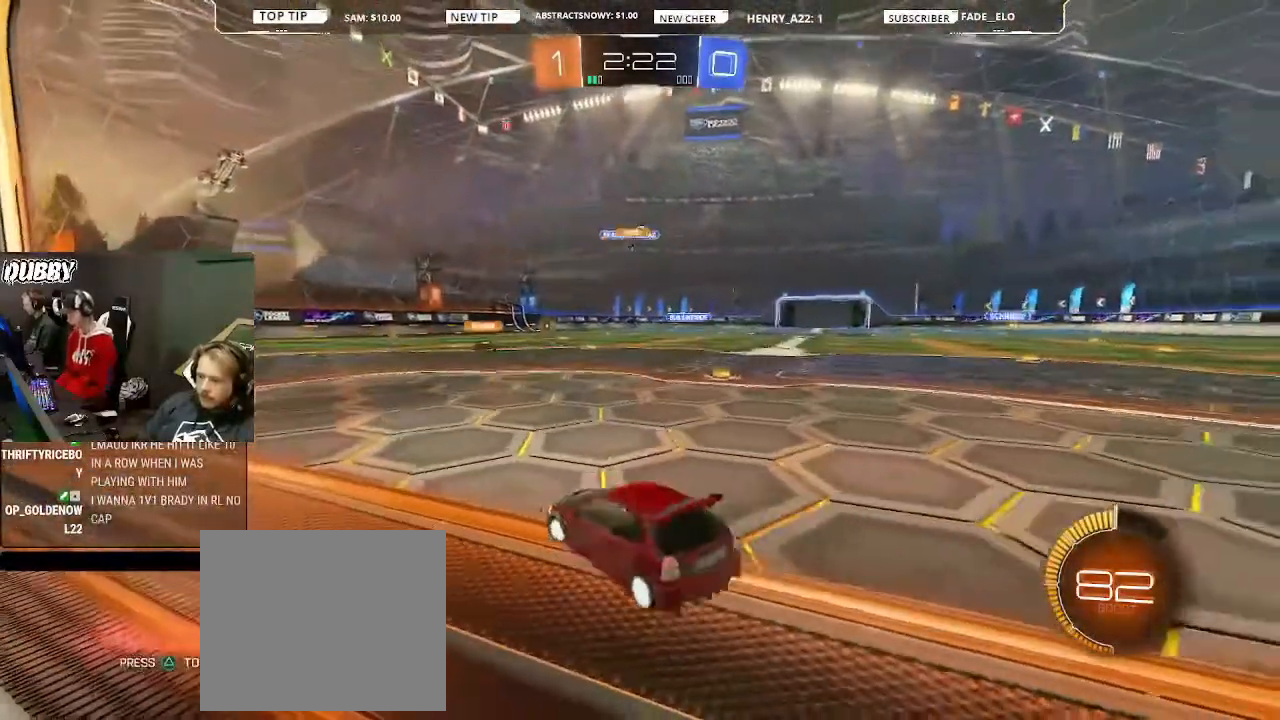
{"buttons": ["R2"], "left_stick": "center", "right_stick": "center", "events": [[167, "L2", "up"], [167, "R2", "down"], [167, "left_stick", "center"]]}
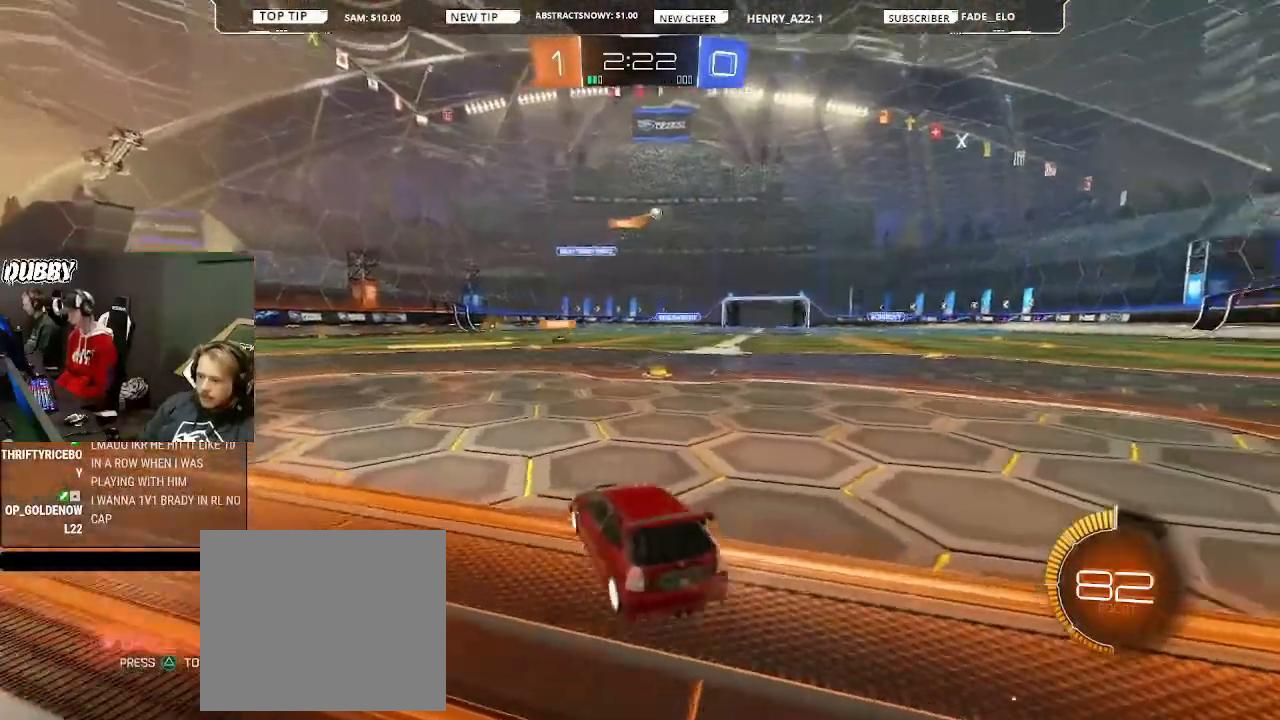
{"buttons": ["R2"], "left_stick": "center", "right_stick": "center", "events": [[233, "left_stick", "right"], [433, "left_stick", "center"]]}
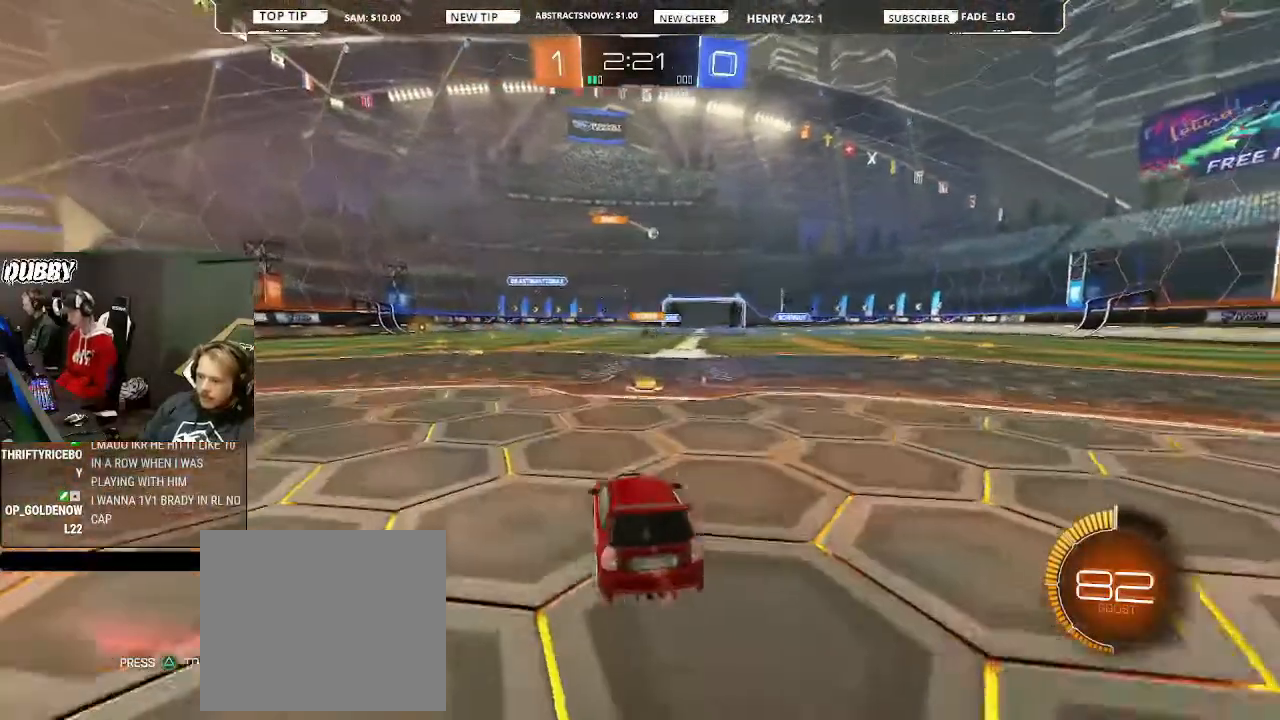
{"buttons": ["R2"], "left_stick": "right", "right_stick": "center", "events": [[333, "left_stick", "right"]]}
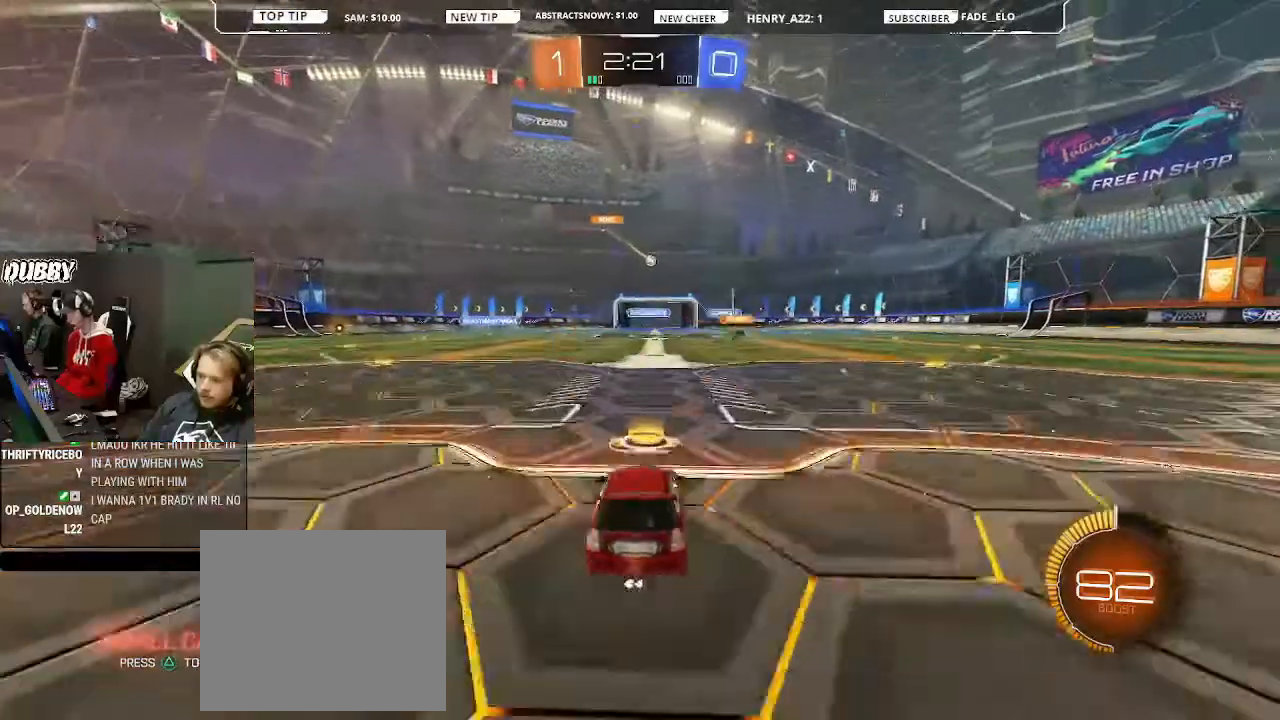
{"buttons": ["R2"], "left_stick": "left", "right_stick": "center", "events": [[33, "left_stick", "center"], [433, "left_stick", "left"]]}
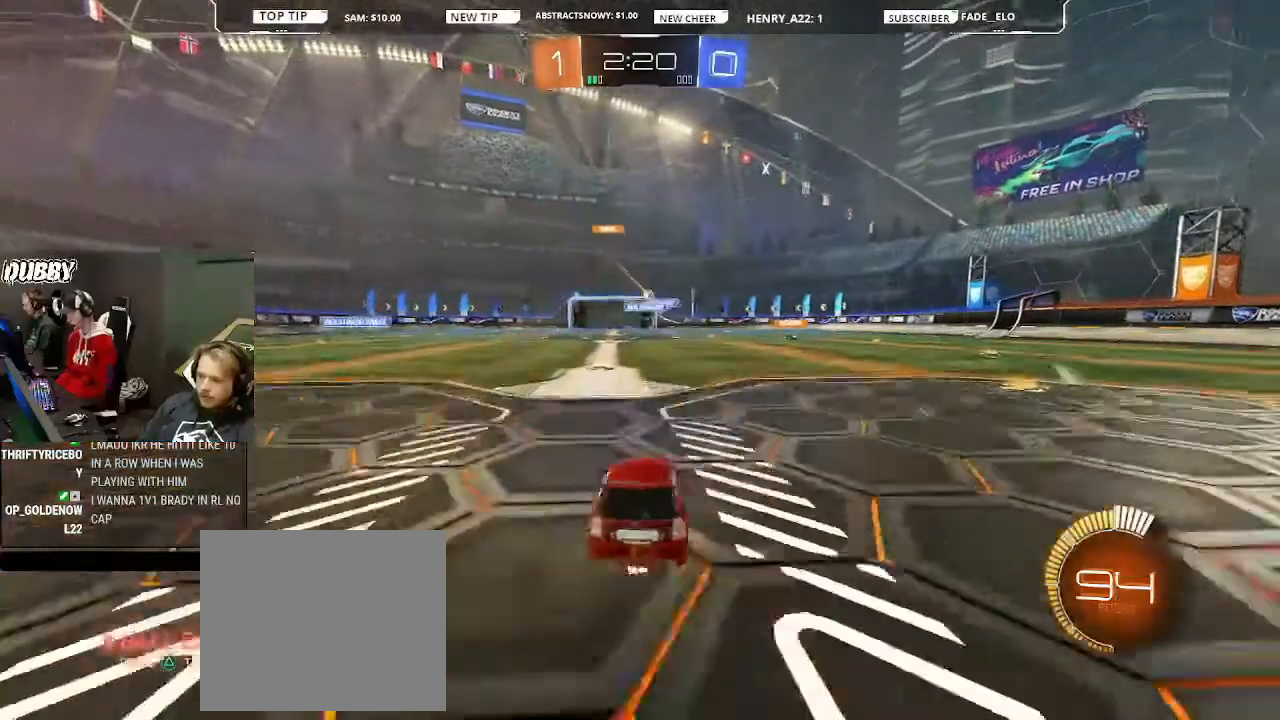
{"buttons": ["R2"], "left_stick": "center", "right_stick": "center", "events": [[133, "left_stick", "center"], [333, "left_stick", "right"], [433, "left_stick", "center"]]}
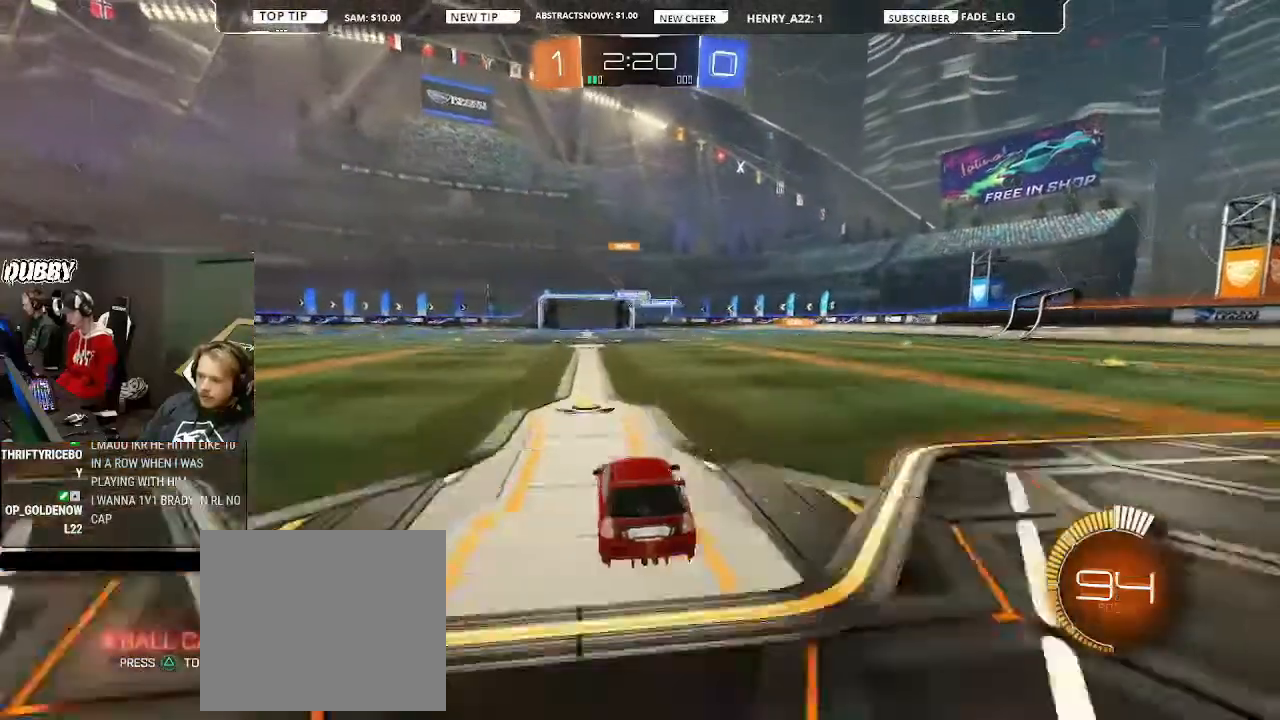
{"buttons": ["CIRCLE", "R2"], "left_stick": "center", "right_stick": "center", "events": [[267, "CIRCLE", "down"]]}
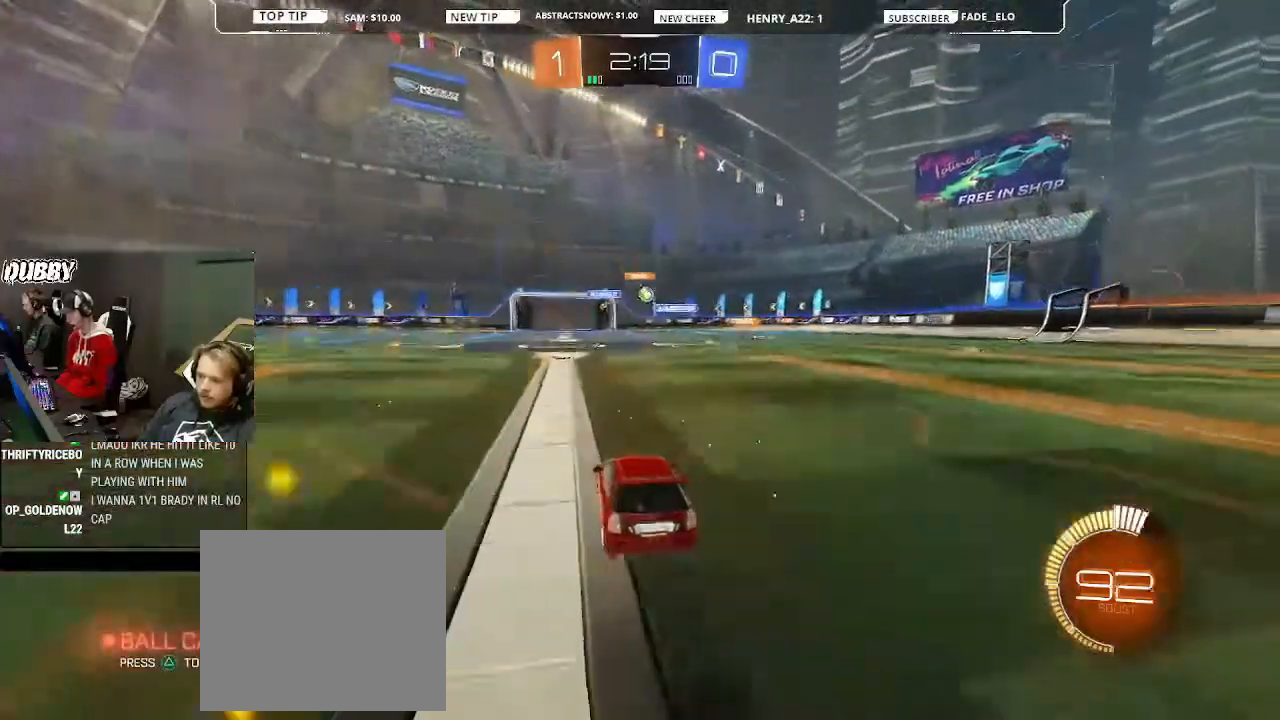
{"buttons": ["CIRCLE", "R2"], "left_stick": "center", "right_stick": "center", "events": []}
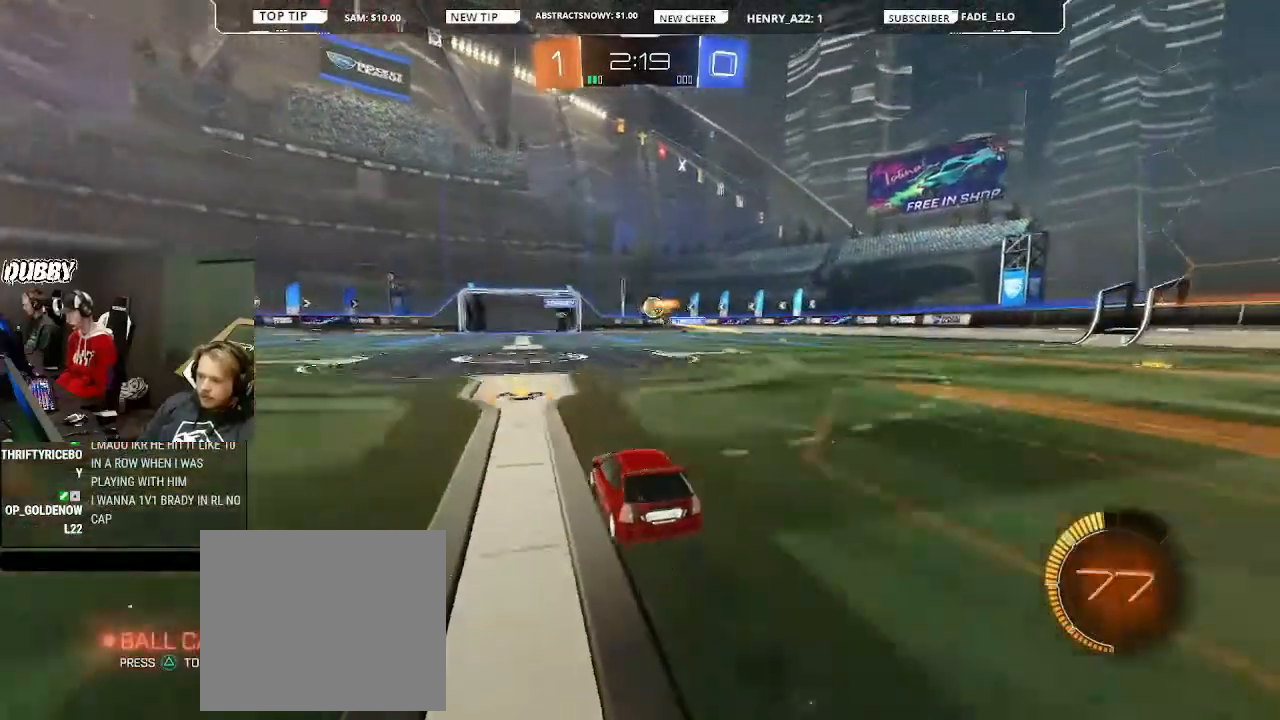
{"buttons": ["R2"], "left_stick": "left", "right_stick": "center", "events": [[67, "CIRCLE", "up"], [500, "left_stick", "left"]]}
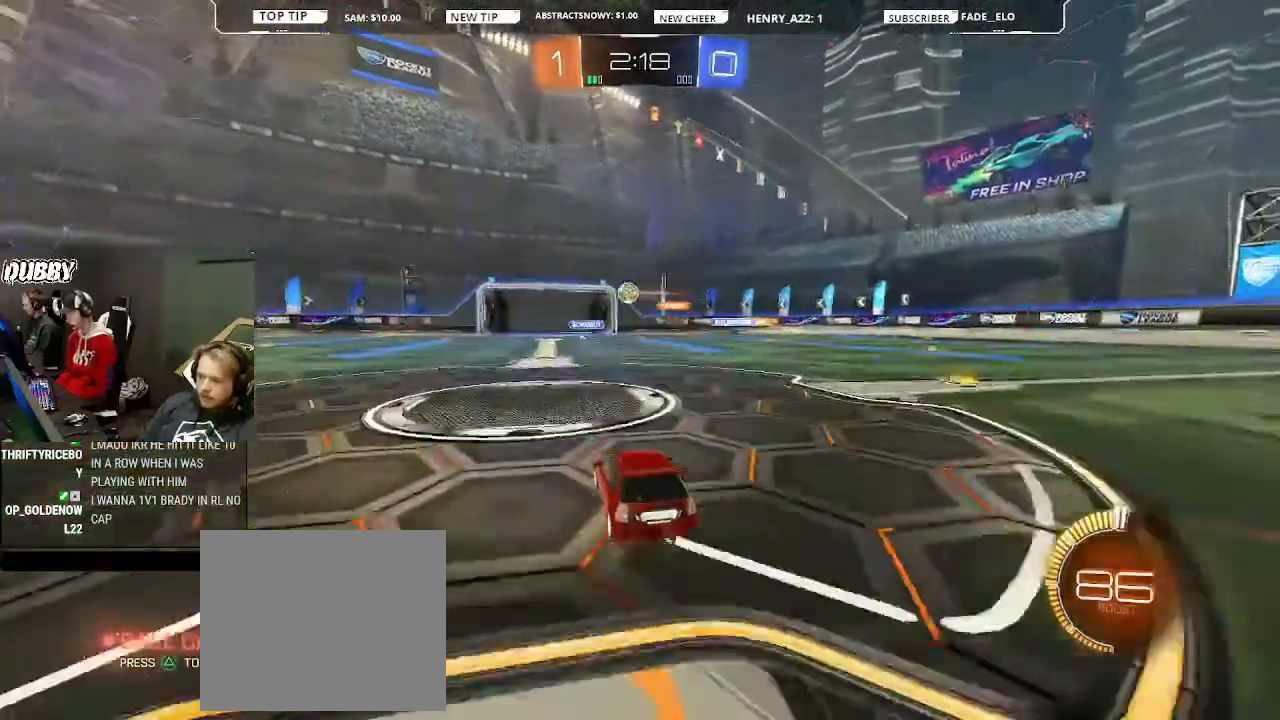
{"buttons": ["R2"], "left_stick": "center", "right_stick": "center", "events": [[233, "left_stick", "center"]]}
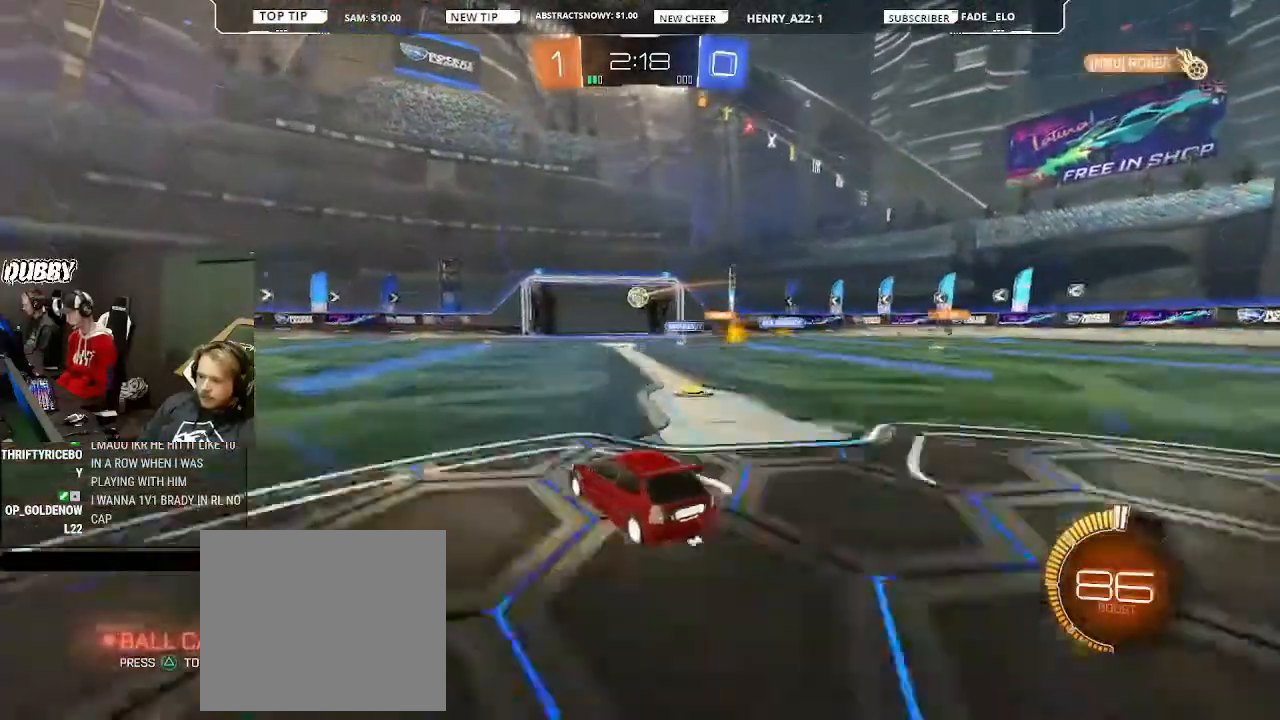
{"buttons": ["L2"], "left_stick": "center", "right_stick": "center", "events": [[100, "left_stick", "left"], [300, "left_stick", "center"], [400, "R2", "up"], [467, "L2", "down"]]}
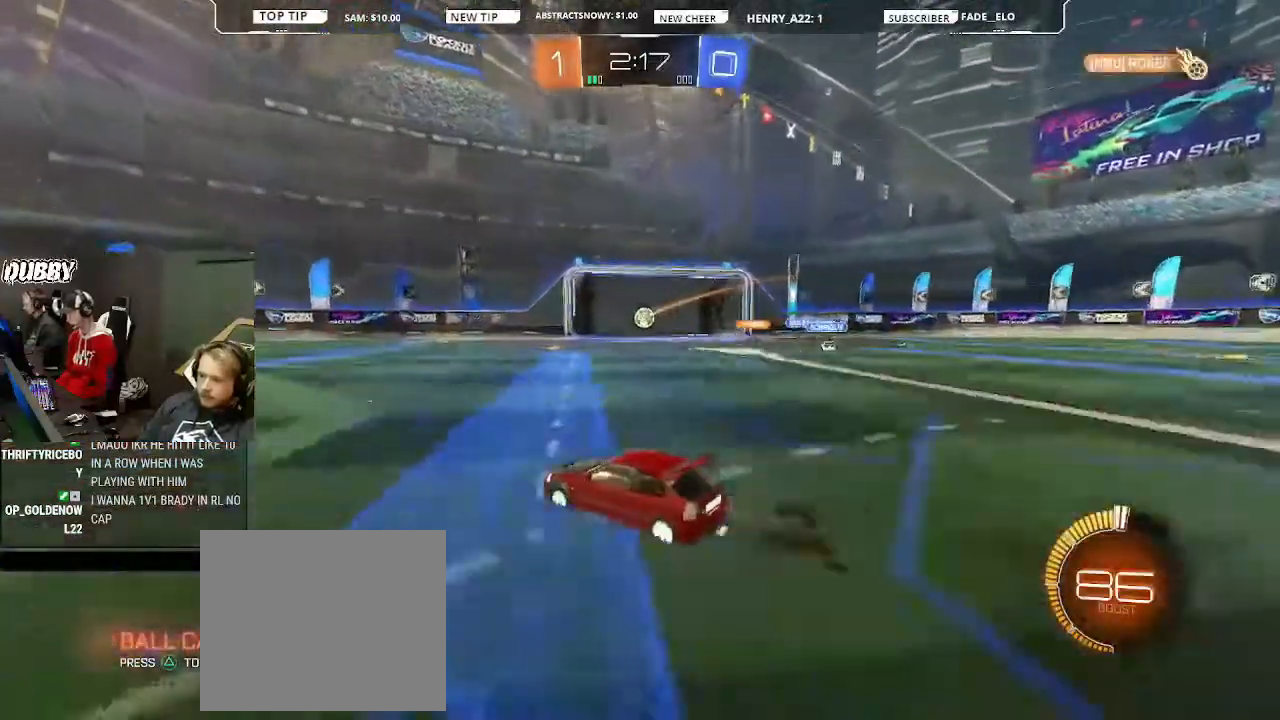
{"buttons": [], "left_stick": "center", "right_stick": "center", "events": [[233, "L2", "up"]]}
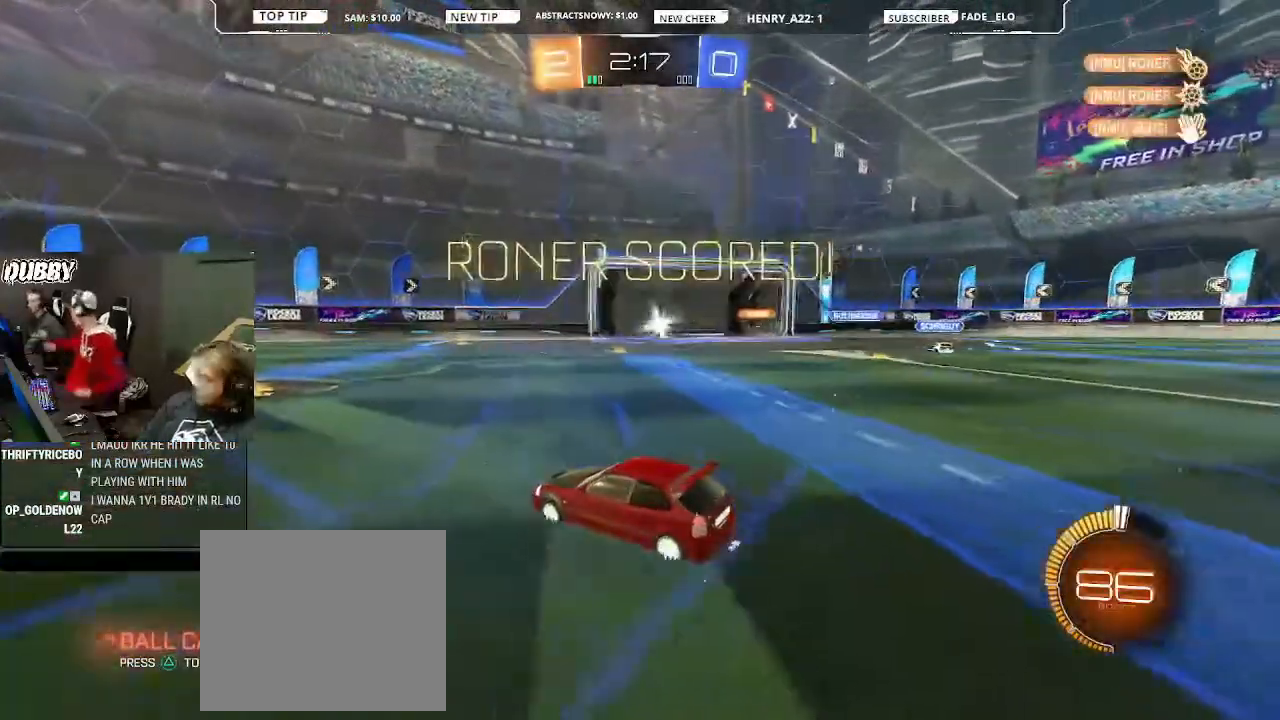
{"buttons": [], "left_stick": "center", "right_stick": "center", "events": []}
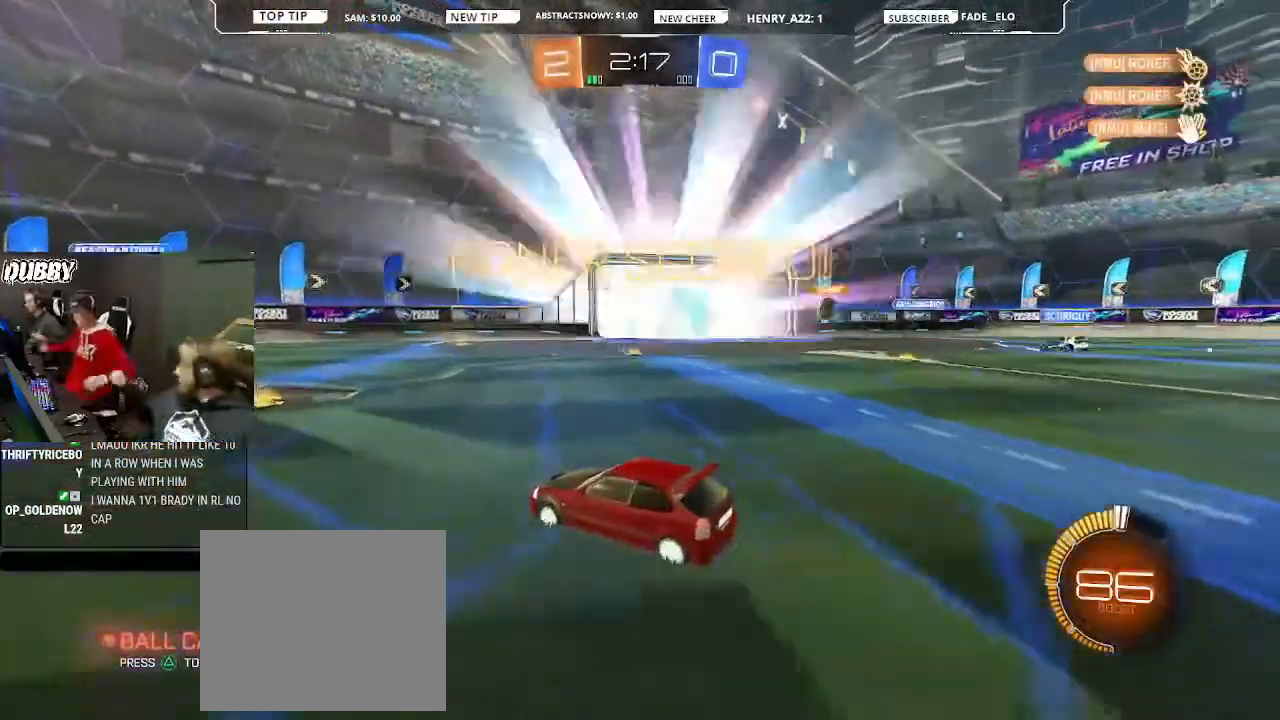
{"buttons": [], "left_stick": "center", "right_stick": "center", "events": []}
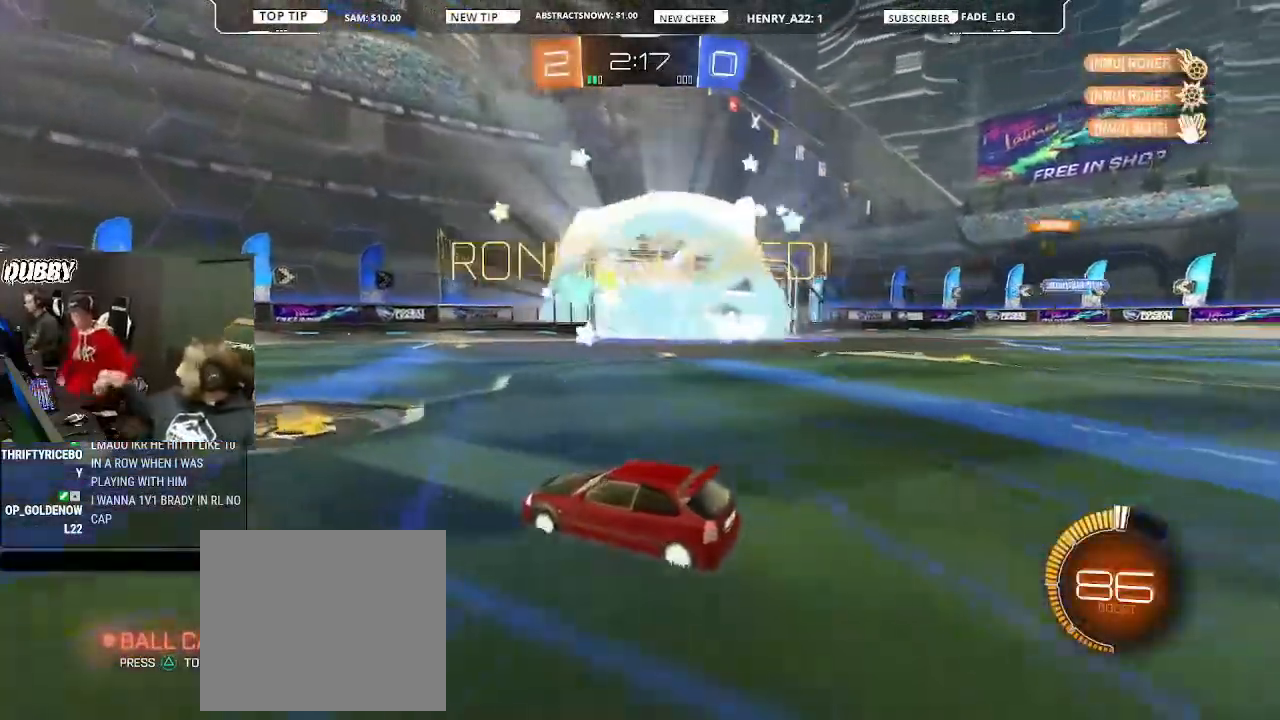
{"buttons": [], "left_stick": "center", "right_stick": "center", "events": []}
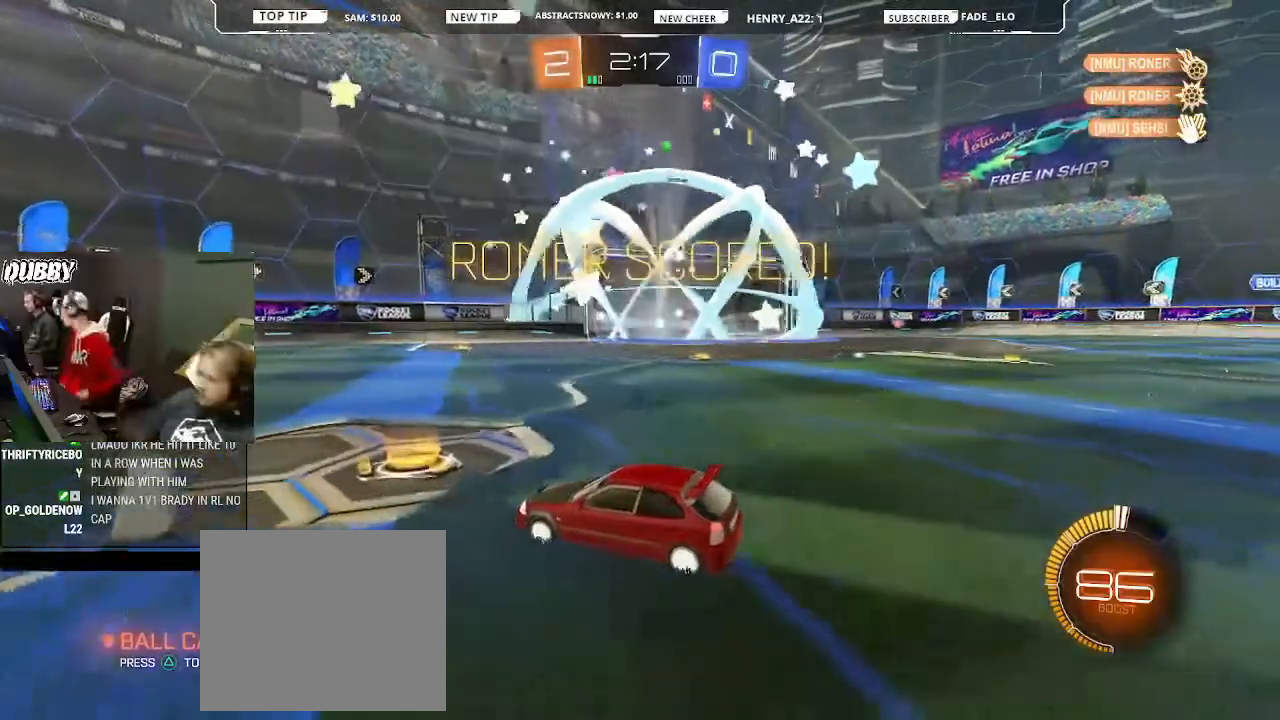
{"buttons": ["CIRCLE", "R2"], "left_stick": "left", "right_stick": "center", "events": [[233, "R2", "down"], [233, "left_stick", "left"], [267, "CIRCLE", "down"]]}
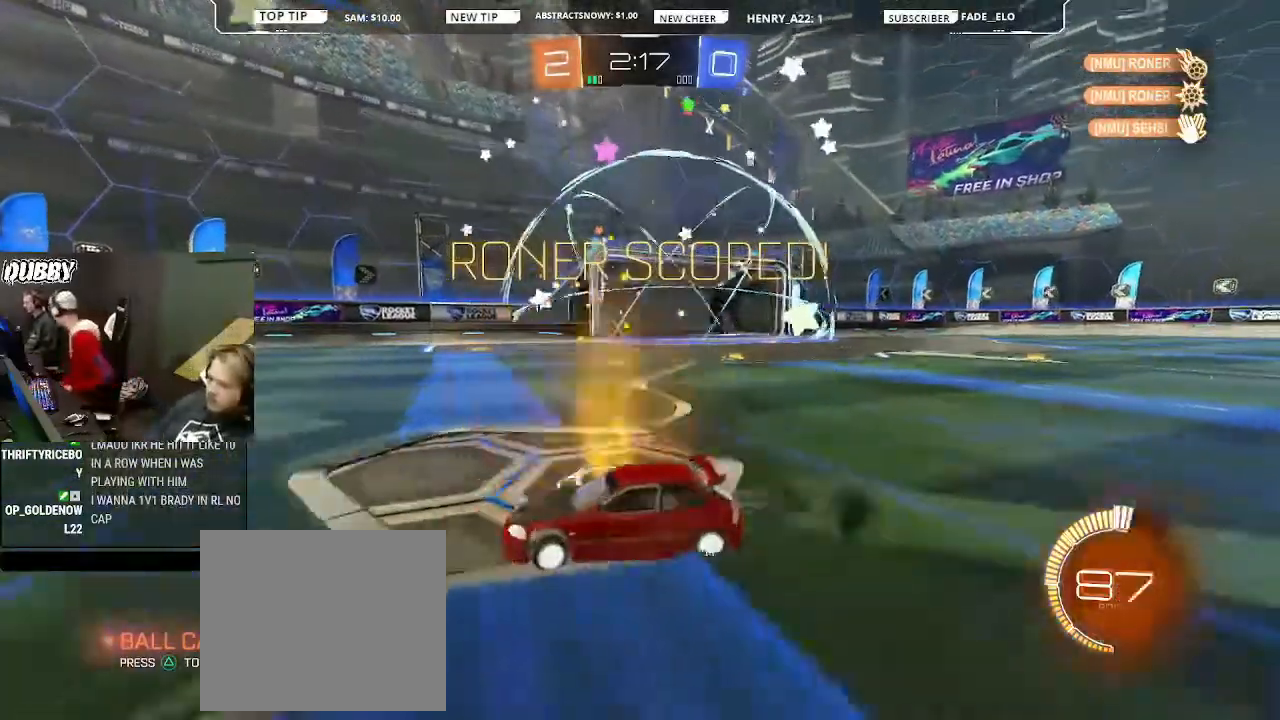
{"buttons": ["CIRCLE", "L1", "R2"], "left_stick": "right", "right_stick": "center", "events": [[267, "CROSS", "down"], [267, "L1", "down"], [300, "CROSS", "up"], [333, "left_stick", "right"], [367, "CROSS", "down"], [500, "CROSS", "up"]]}